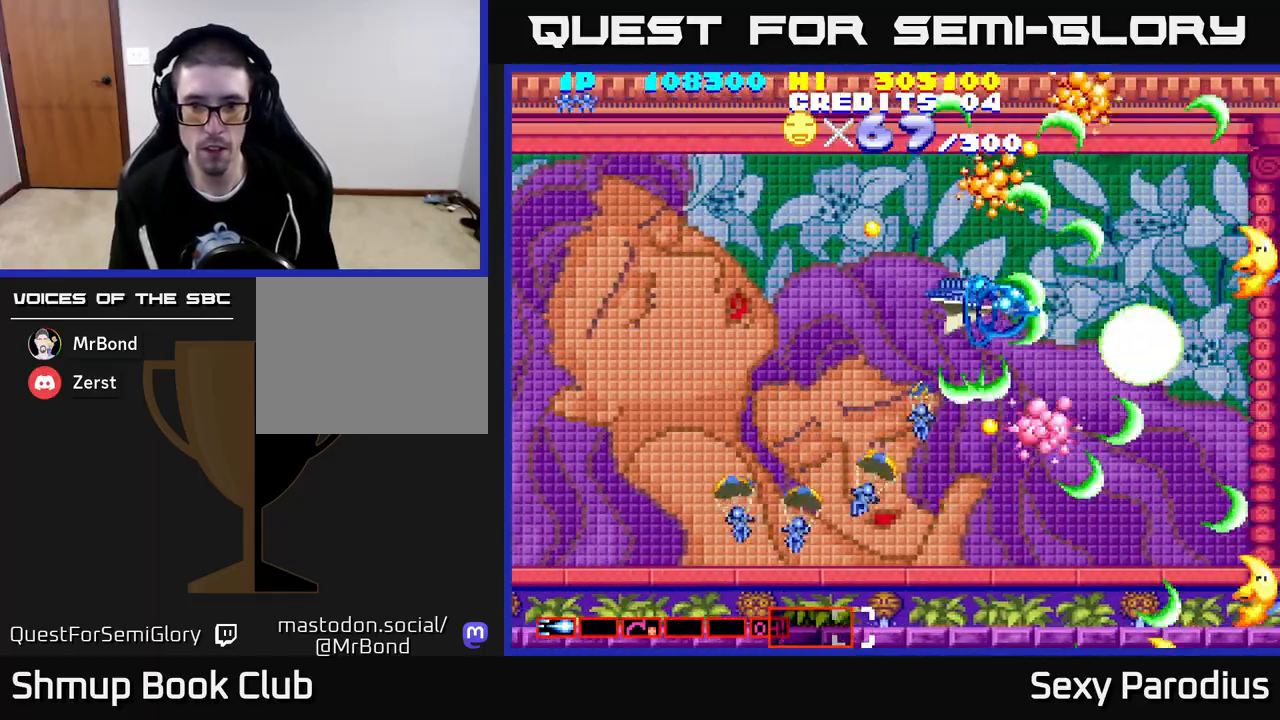
Gameplay with a controller (Xbox layout); each line is a JSON object with the inputs held at the frame after it. "events" lists button and stick changes between this image and that frame as [ms after this image, input, new state], when the widget could be followed in between. Not read: right_stick.
{"buttons": ["R2", "DPAD_DOWN"], "left_stick": "center", "events": [[150, "DPAD_LEFT", "down"], [200, "DPAD_UP", "up"], [267, "DPAD_DOWN", "down"], [317, "DPAD_LEFT", "up"]]}
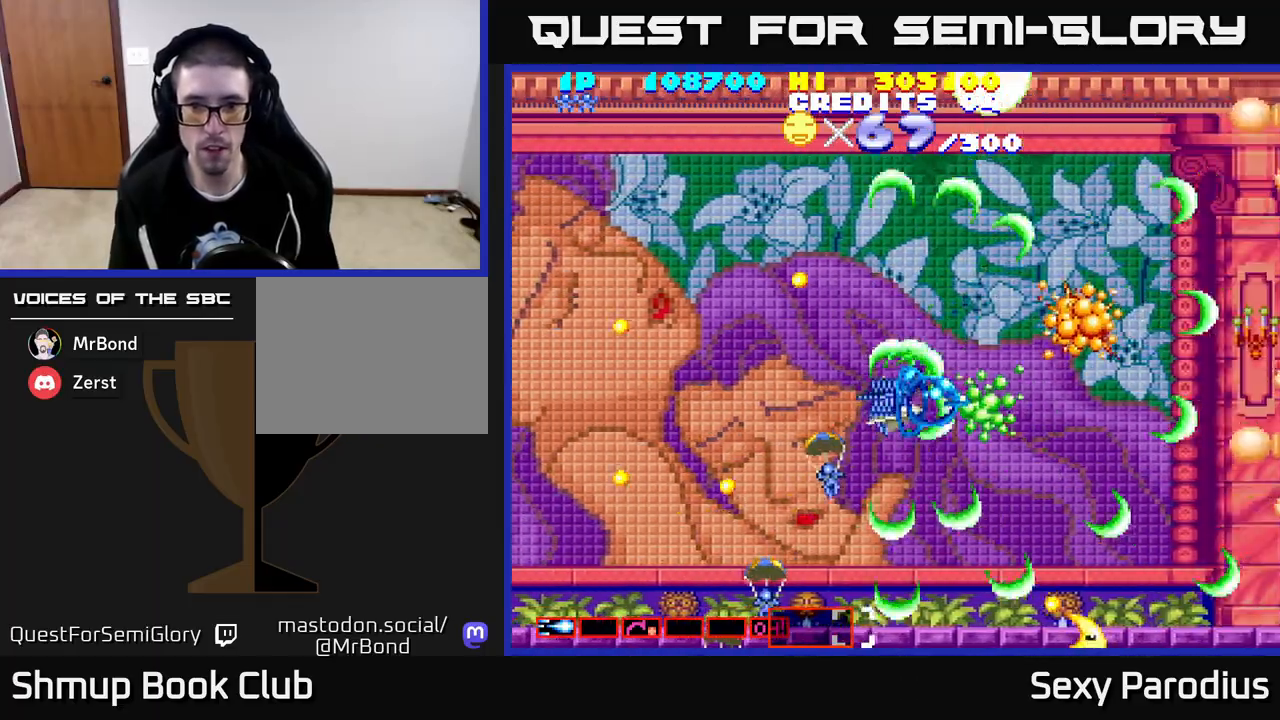
{"buttons": ["R2", "DPAD_UP", "DPAD_RIGHT"], "left_stick": "center", "events": [[150, "DPAD_LEFT", "down"], [267, "DPAD_DOWN", "up"], [333, "DPAD_UP", "down"], [400, "DPAD_LEFT", "up"], [500, "DPAD_RIGHT", "down"]]}
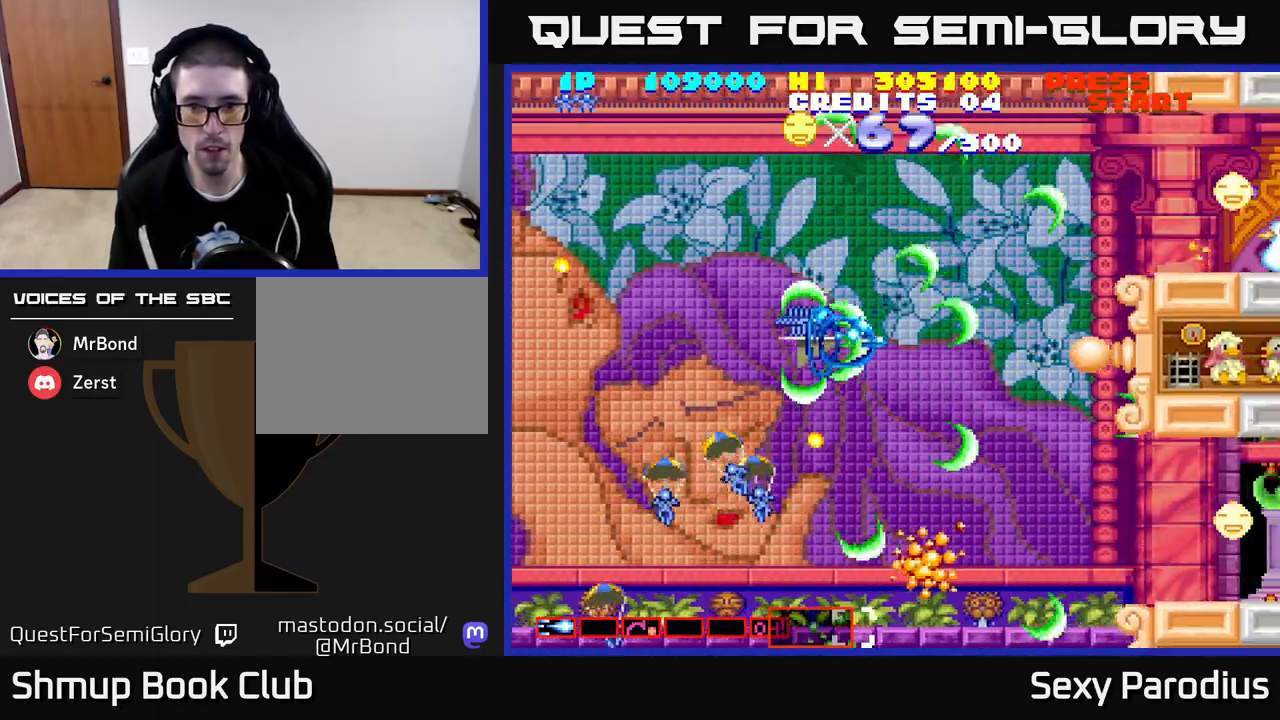
{"buttons": ["R2", "DPAD_UP", "DPAD_LEFT"], "left_stick": "center", "events": [[83, "DPAD_UP", "up"], [117, "DPAD_DOWN", "down"], [133, "DPAD_RIGHT", "up"], [200, "DPAD_LEFT", "down"], [217, "DPAD_DOWN", "up"], [250, "DPAD_UP", "down"], [317, "DPAD_LEFT", "up"], [483, "DPAD_LEFT", "down"]]}
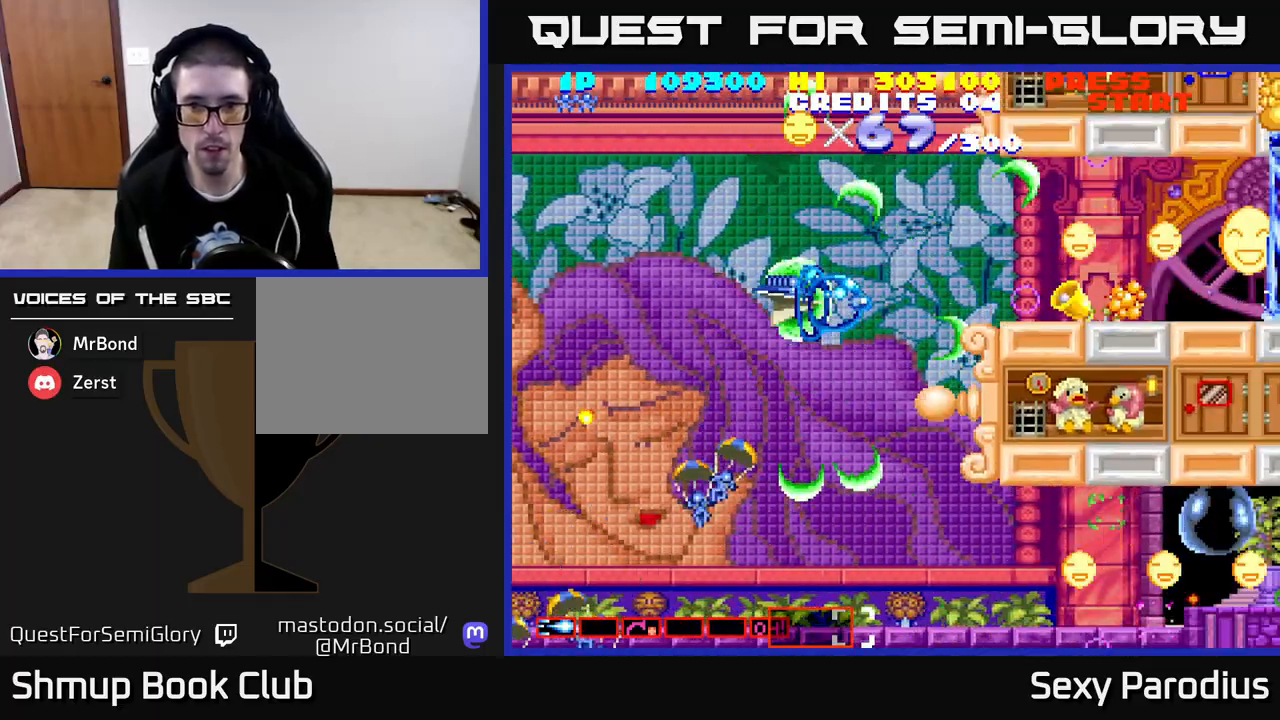
{"buttons": ["R2", "DPAD_RIGHT"], "left_stick": "center", "events": [[17, "DPAD_UP", "up"], [100, "DPAD_UP", "down"], [117, "DPAD_LEFT", "up"], [167, "DPAD_RIGHT", "down"], [233, "DPAD_UP", "up"]]}
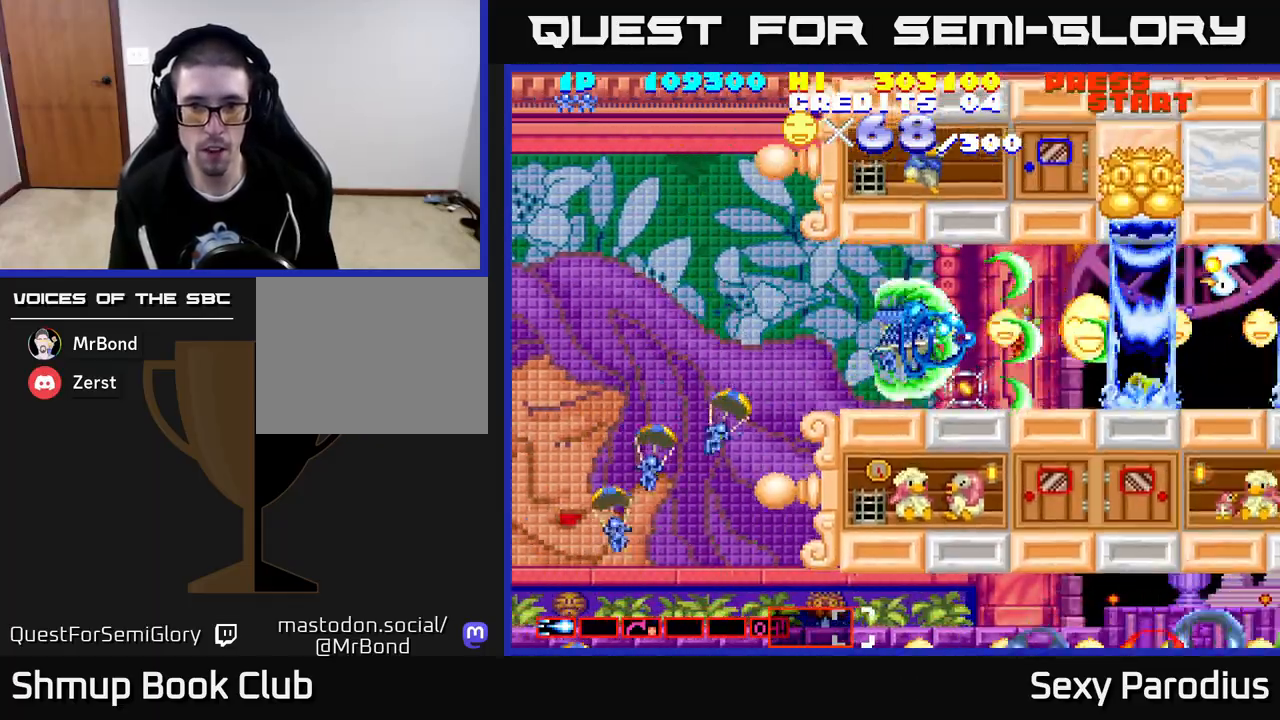
{"buttons": ["R2"], "left_stick": "center"}
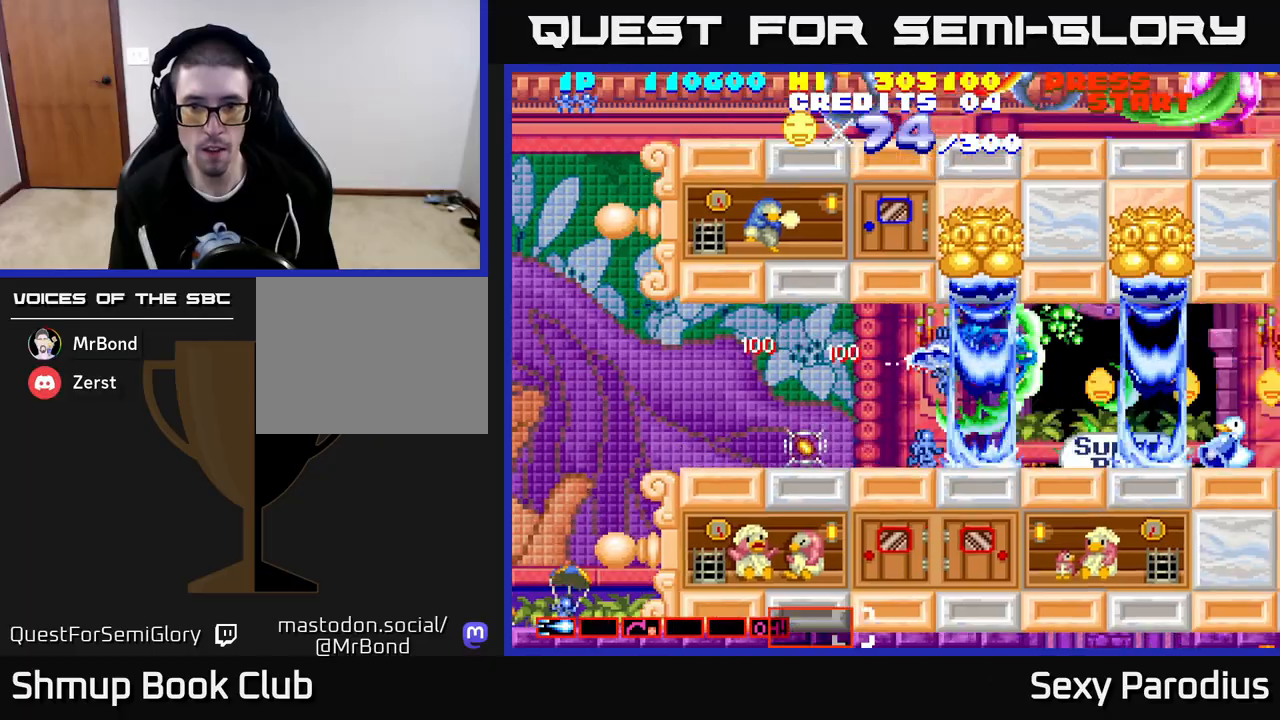
{"buttons": ["R2"], "left_stick": "center", "events": [[17, "DPAD_UP", "down"], [33, "DPAD_UP", "up"], [83, "DPAD_DOWN", "down"], [150, "DPAD_DOWN", "up"], [200, "DPAD_UP", "down"], [300, "DPAD_RIGHT", "down"], [367, "DPAD_RIGHT", "up"], [467, "DPAD_UP", "up"]]}
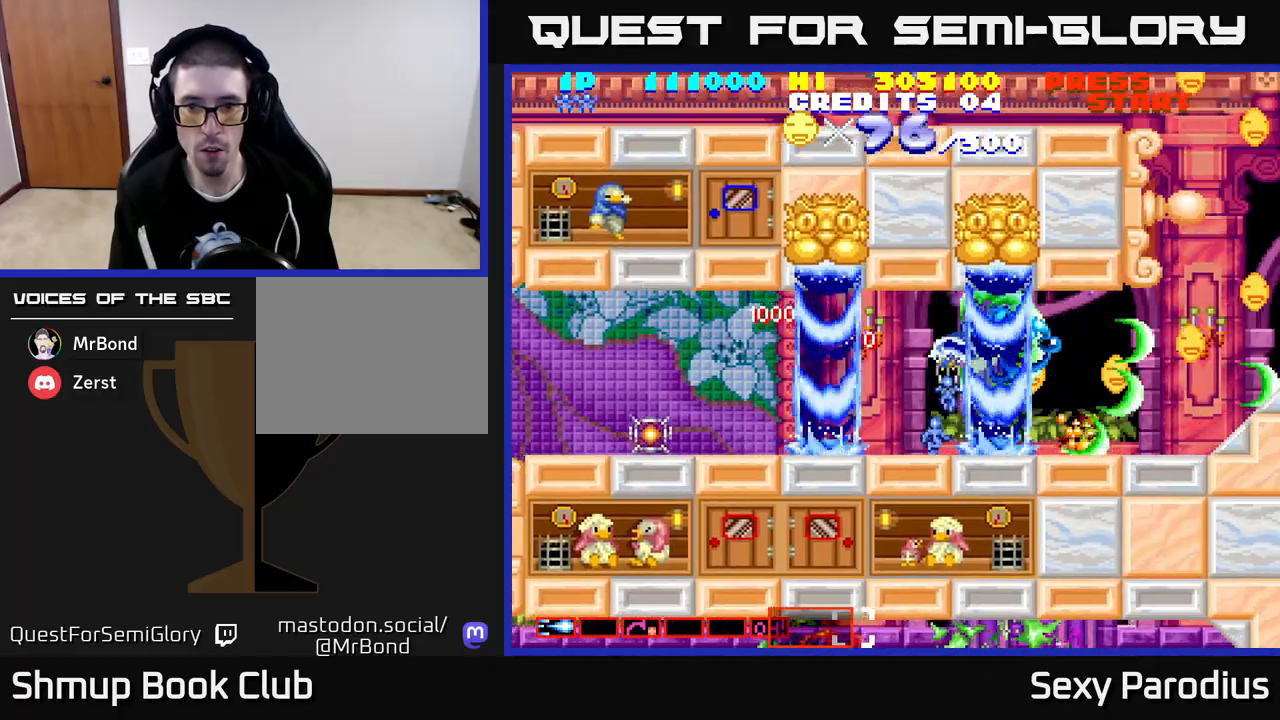
{"buttons": ["R2"], "left_stick": "center", "events": [[167, "DPAD_UP", "down"], [333, "DPAD_UP", "up"]]}
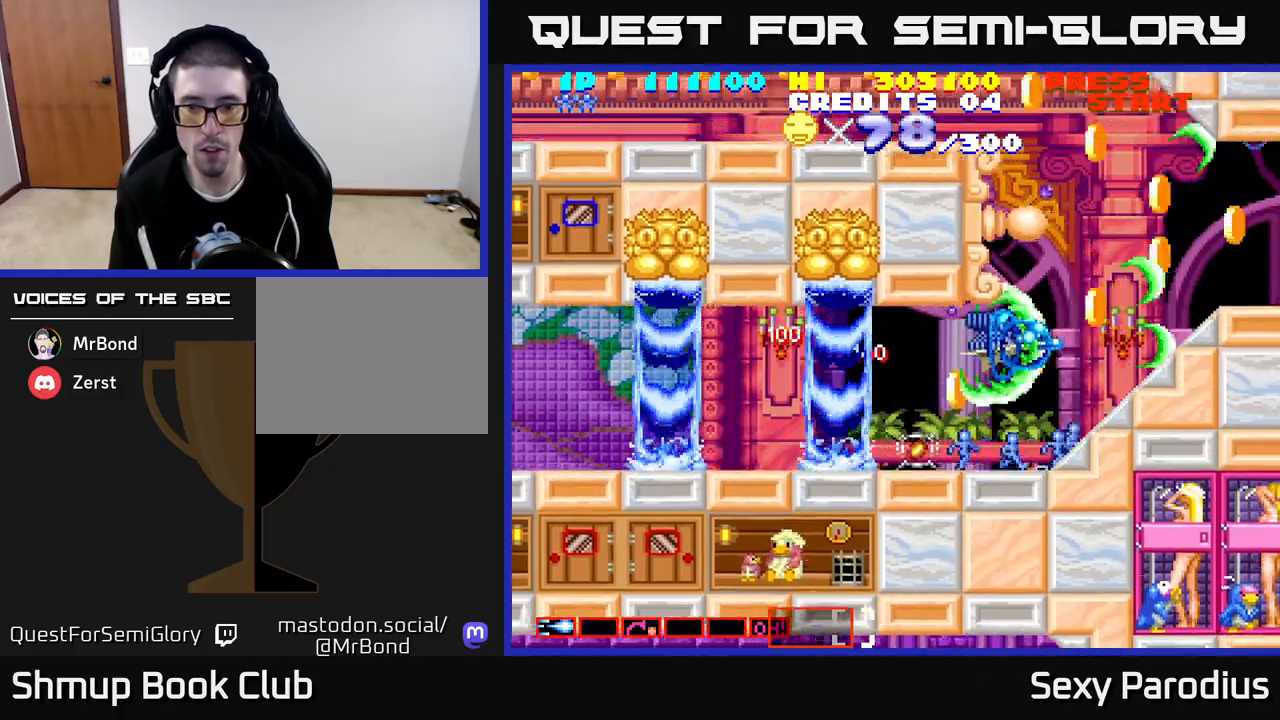
{"buttons": ["R2", "DPAD_LEFT"], "left_stick": "center", "events": [[17, "DPAD_RIGHT", "down"], [67, "DPAD_UP", "down"], [100, "DPAD_RIGHT", "up"], [217, "DPAD_RIGHT", "down"], [283, "DPAD_RIGHT", "up"], [350, "DPAD_LEFT", "down"], [467, "DPAD_UP", "up"]]}
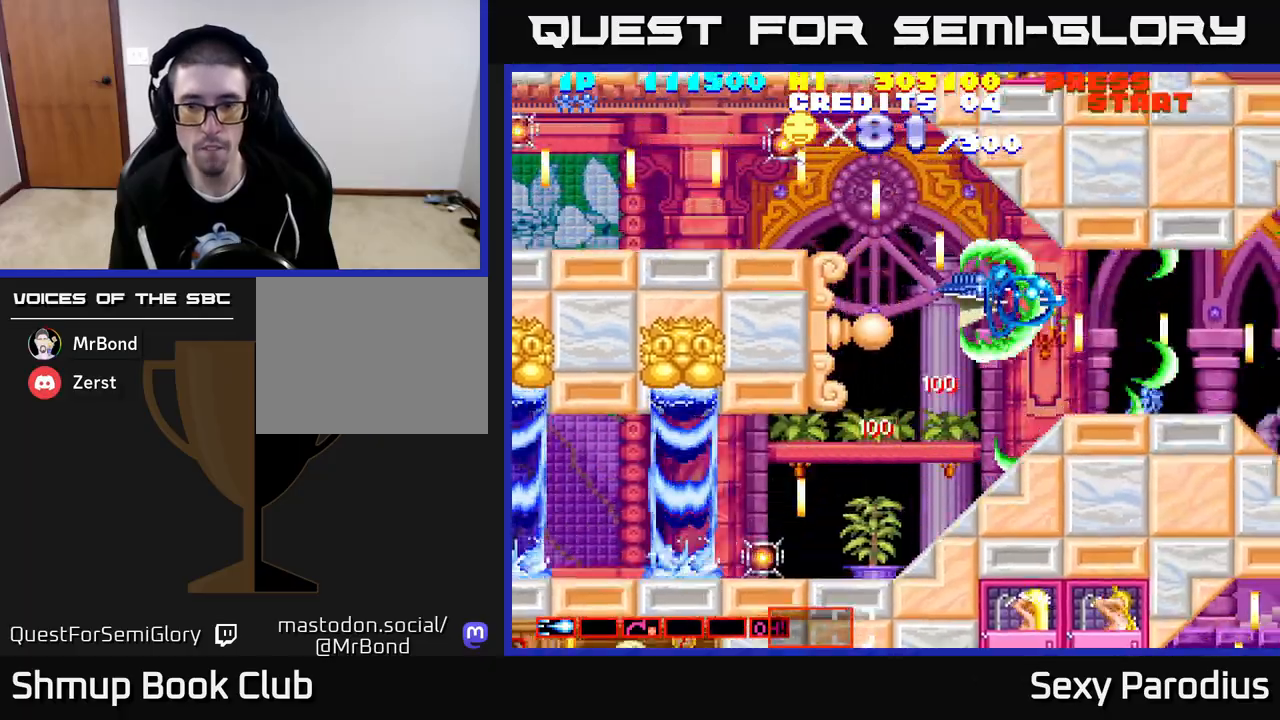
{"buttons": ["R2", "DPAD_RIGHT"], "left_stick": "center", "events": [[200, "DPAD_LEFT", "up"], [217, "DPAD_DOWN", "down"], [233, "DPAD_RIGHT", "down"], [333, "DPAD_DOWN", "up"]]}
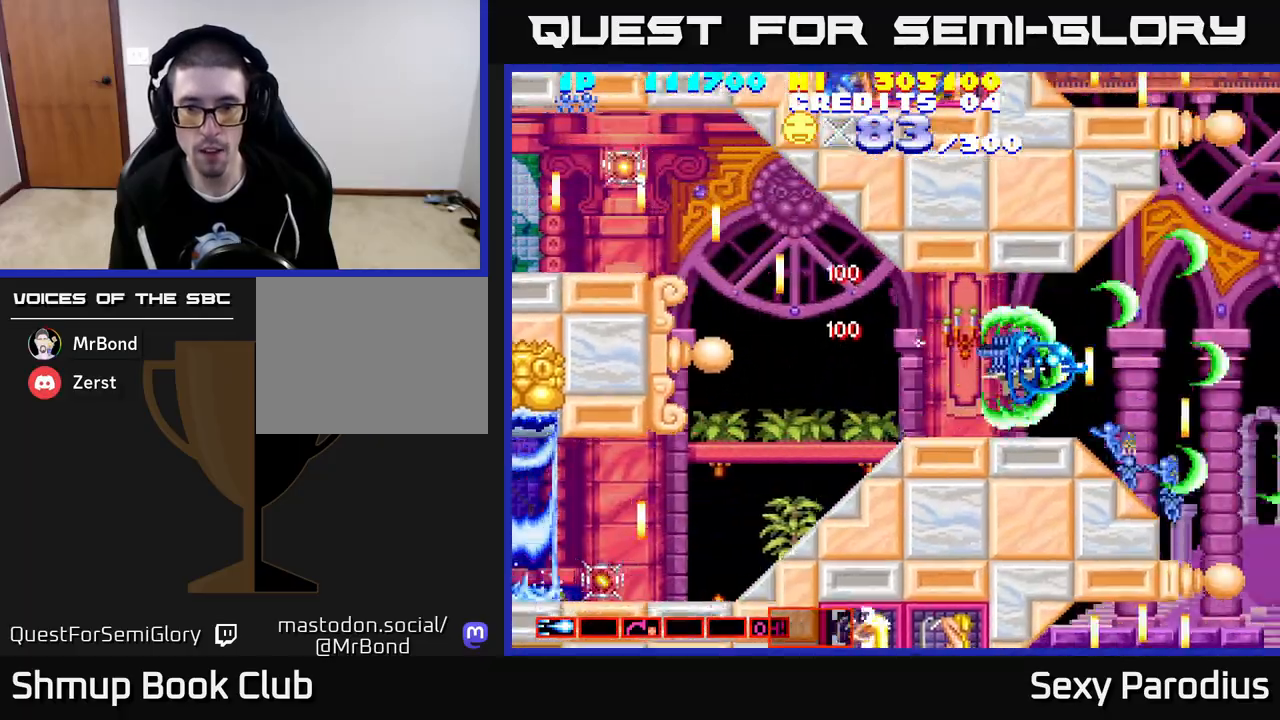
{"buttons": ["R2"], "left_stick": "center", "events": [[183, "DPAD_DOWN", "down"], [217, "DPAD_RIGHT", "up"], [417, "DPAD_LEFT", "down"], [483, "DPAD_DOWN", "up"], [500, "DPAD_LEFT", "up"]]}
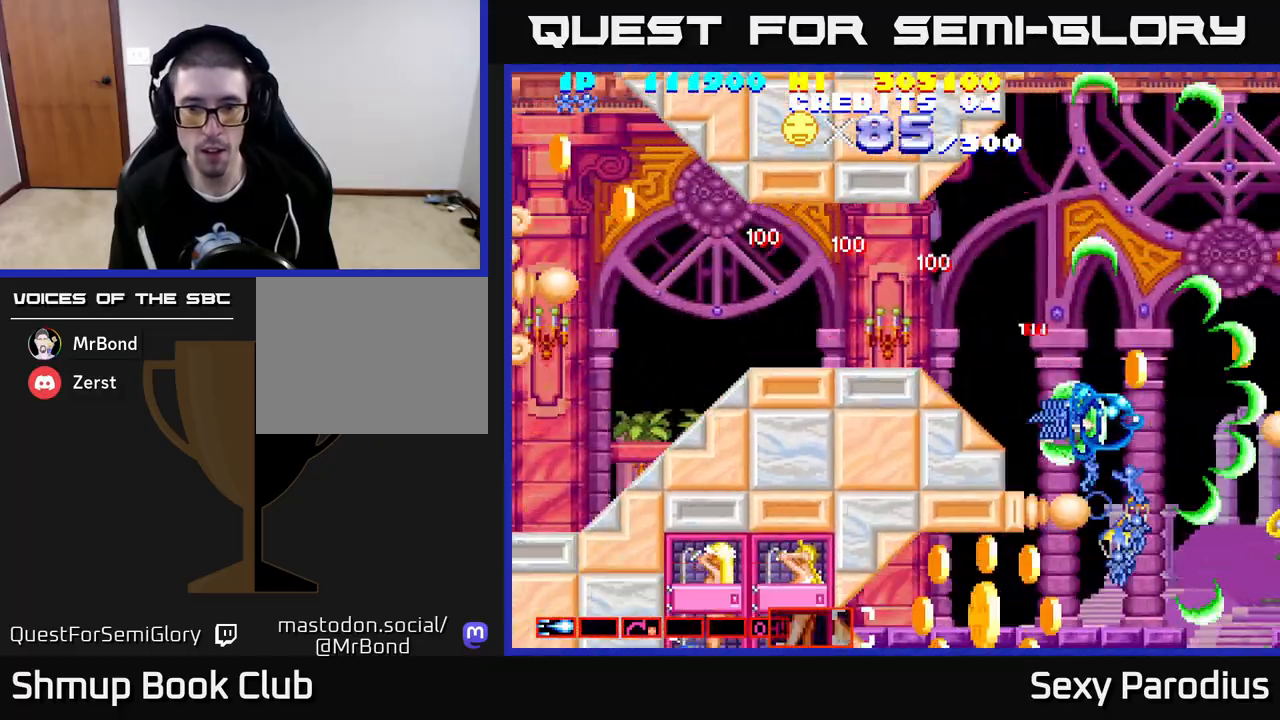
{"buttons": ["R2", "DPAD_DOWN", "DPAD_LEFT"], "left_stick": "center", "events": [[17, "DPAD_UP", "down"], [33, "DPAD_RIGHT", "down"], [117, "DPAD_UP", "up"], [167, "DPAD_DOWN", "down"], [167, "DPAD_RIGHT", "up"], [217, "DPAD_LEFT", "down"]]}
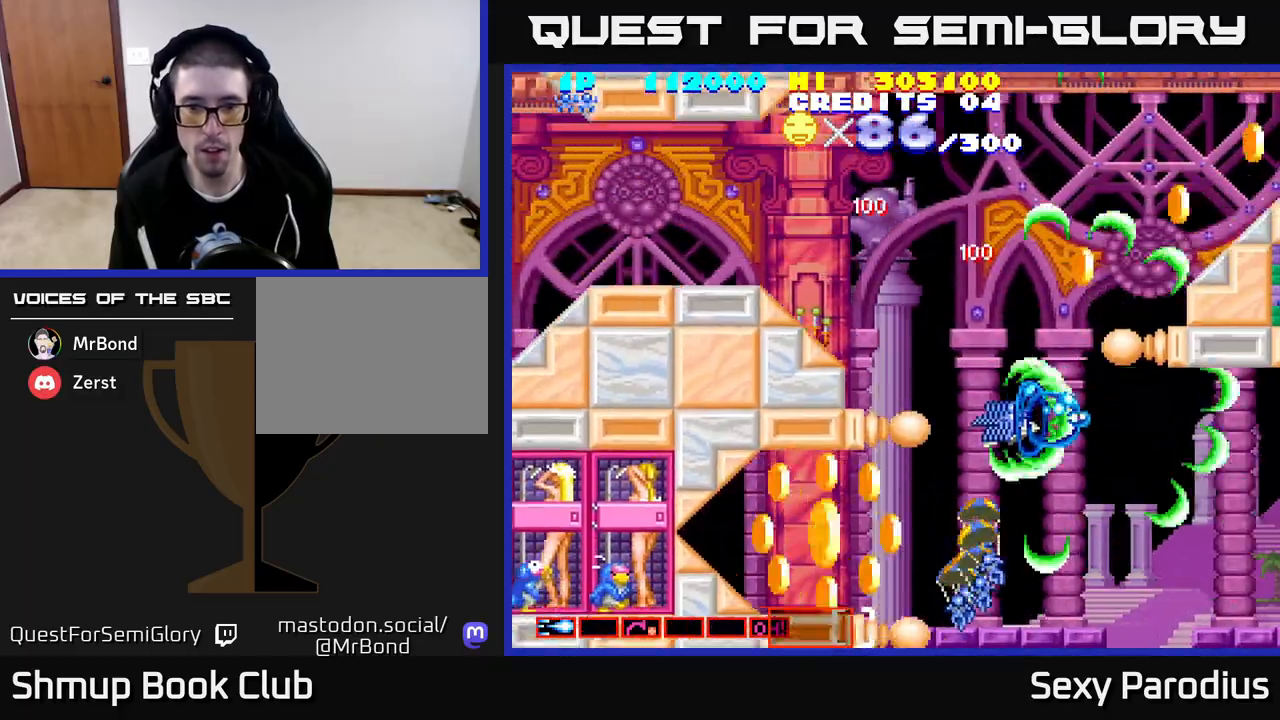
{"buttons": ["R2", "DPAD_LEFT"], "left_stick": "center", "events": [[250, "DPAD_DOWN", "up"]]}
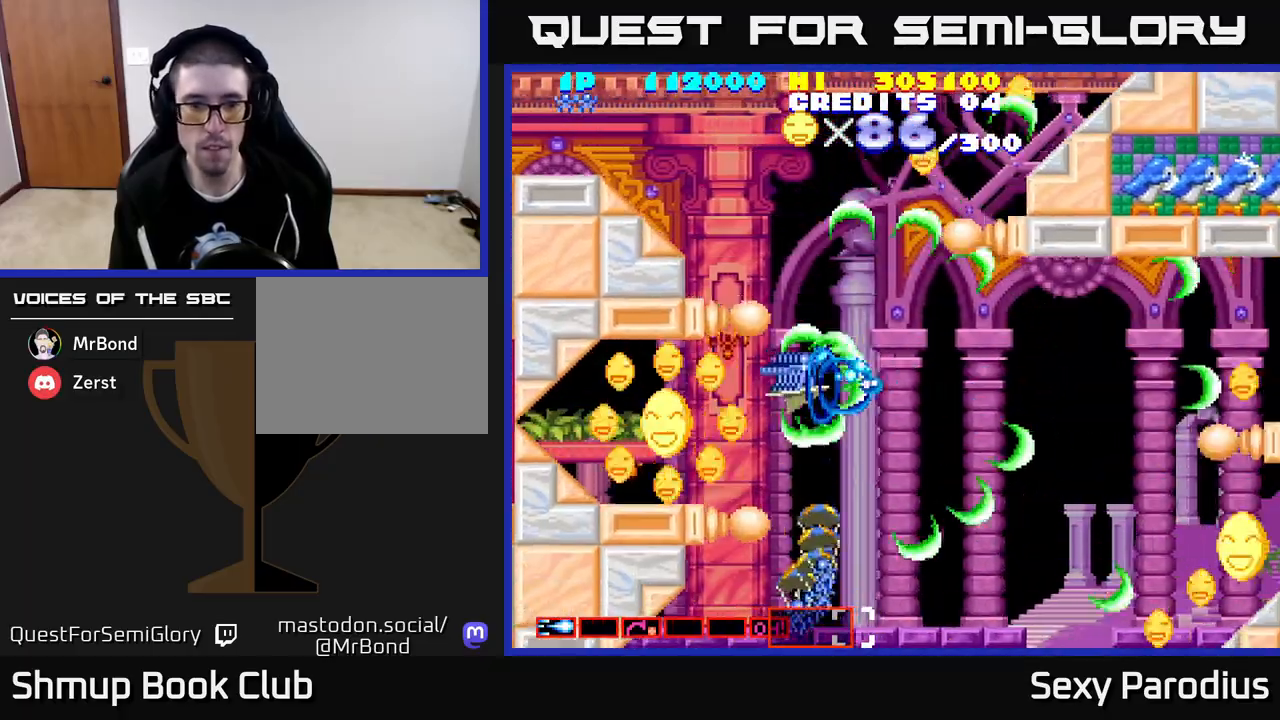
{"buttons": ["R2", "DPAD_RIGHT"], "left_stick": "center", "events": [[150, "DPAD_DOWN", "down"], [283, "DPAD_DOWN", "up"], [467, "DPAD_LEFT", "up"], [483, "DPAD_RIGHT", "down"]]}
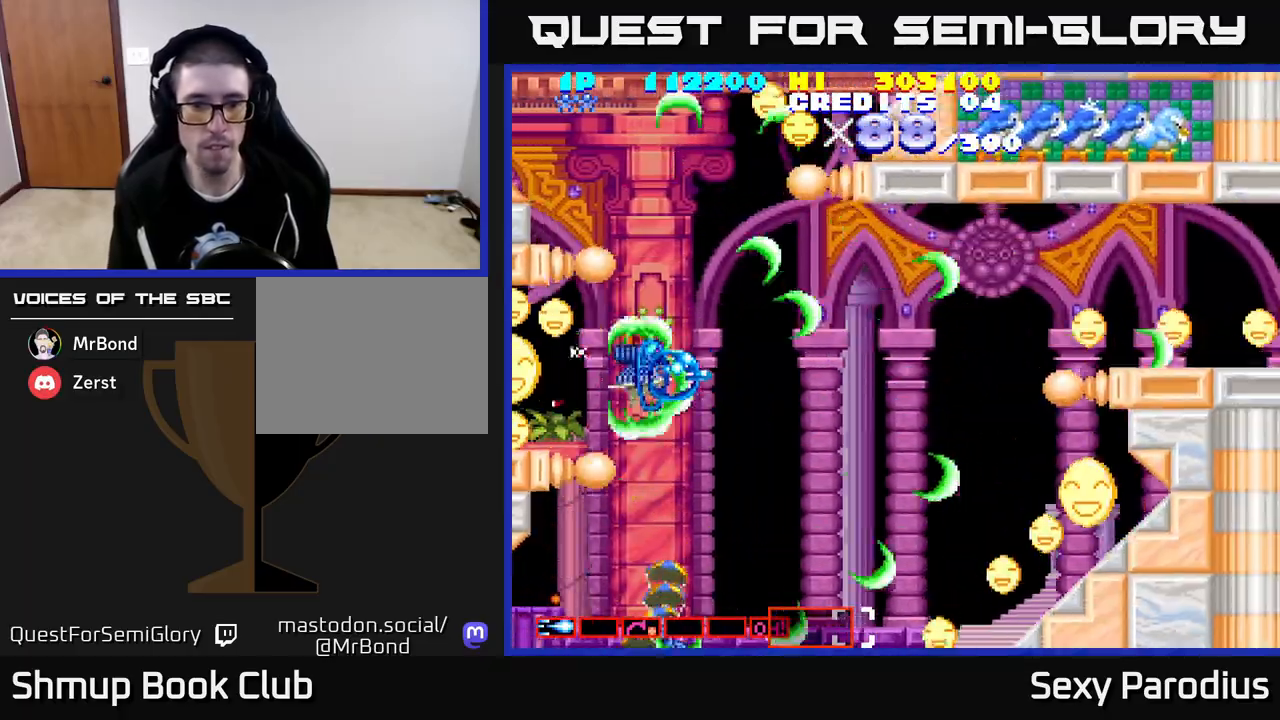
{"buttons": ["R2", "DPAD_RIGHT"], "left_stick": "center", "events": [[83, "DPAD_DOWN", "down"], [450, "DPAD_DOWN", "up"]]}
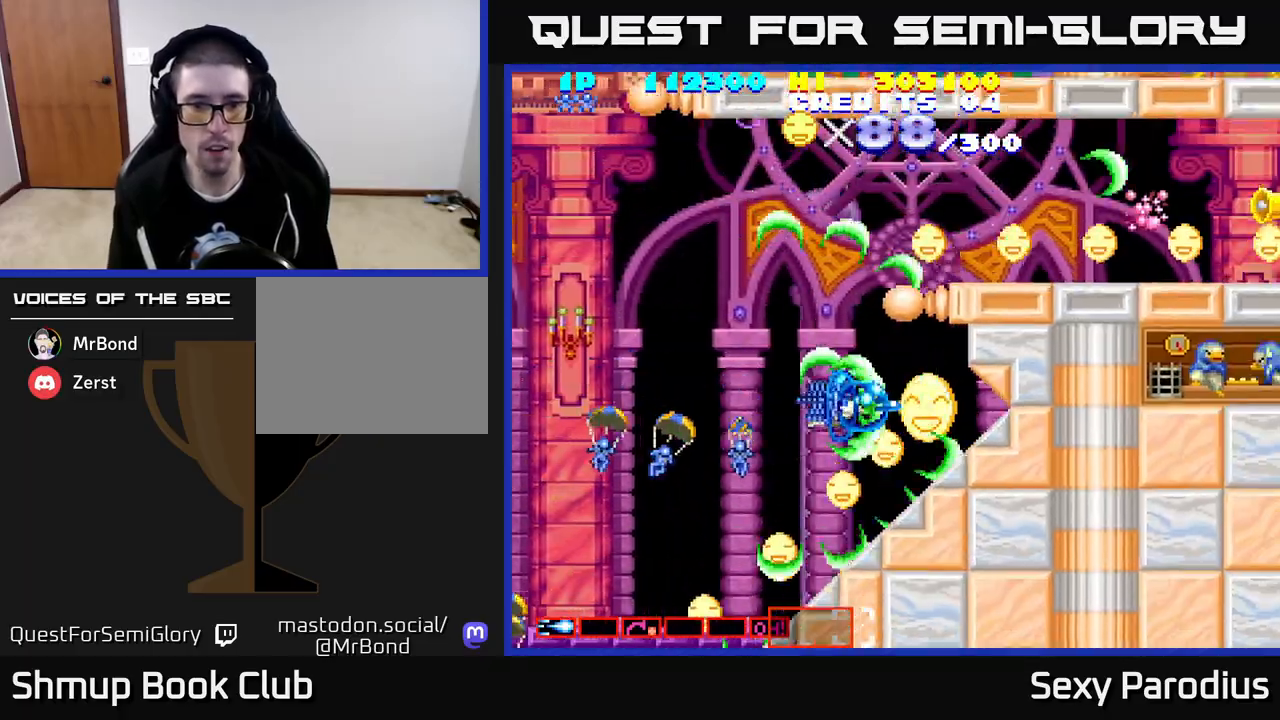
{"buttons": ["R2", "DPAD_UP", "DPAD_LEFT"], "left_stick": "center", "events": [[50, "DPAD_UP", "down"], [83, "DPAD_RIGHT", "up"], [133, "DPAD_LEFT", "down"]]}
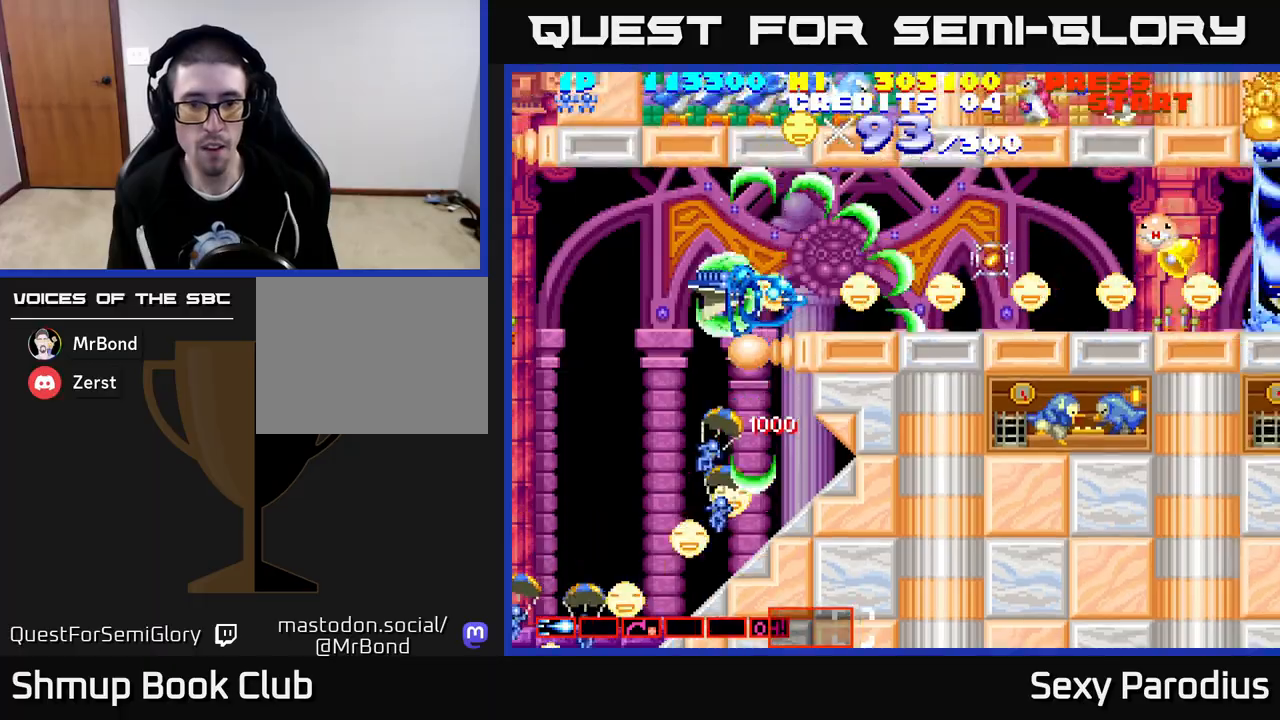
{"buttons": ["R2", "DPAD_RIGHT"], "left_stick": "center", "events": [[67, "DPAD_LEFT", "up"], [83, "DPAD_RIGHT", "down"], [83, "DPAD_UP", "up"]]}
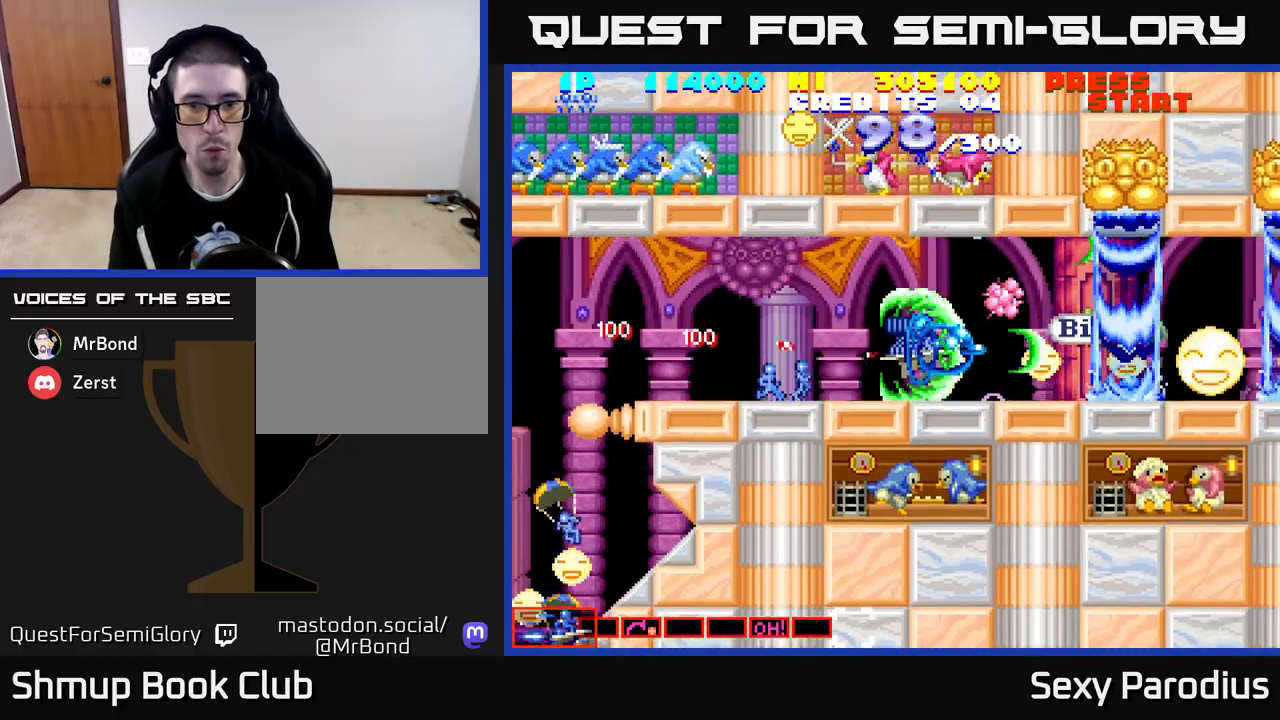
{"buttons": ["R2", "DPAD_UP", "DPAD_LEFT"], "left_stick": "center", "events": [[367, "DPAD_UP", "down"], [383, "DPAD_RIGHT", "up"], [467, "DPAD_LEFT", "down"]]}
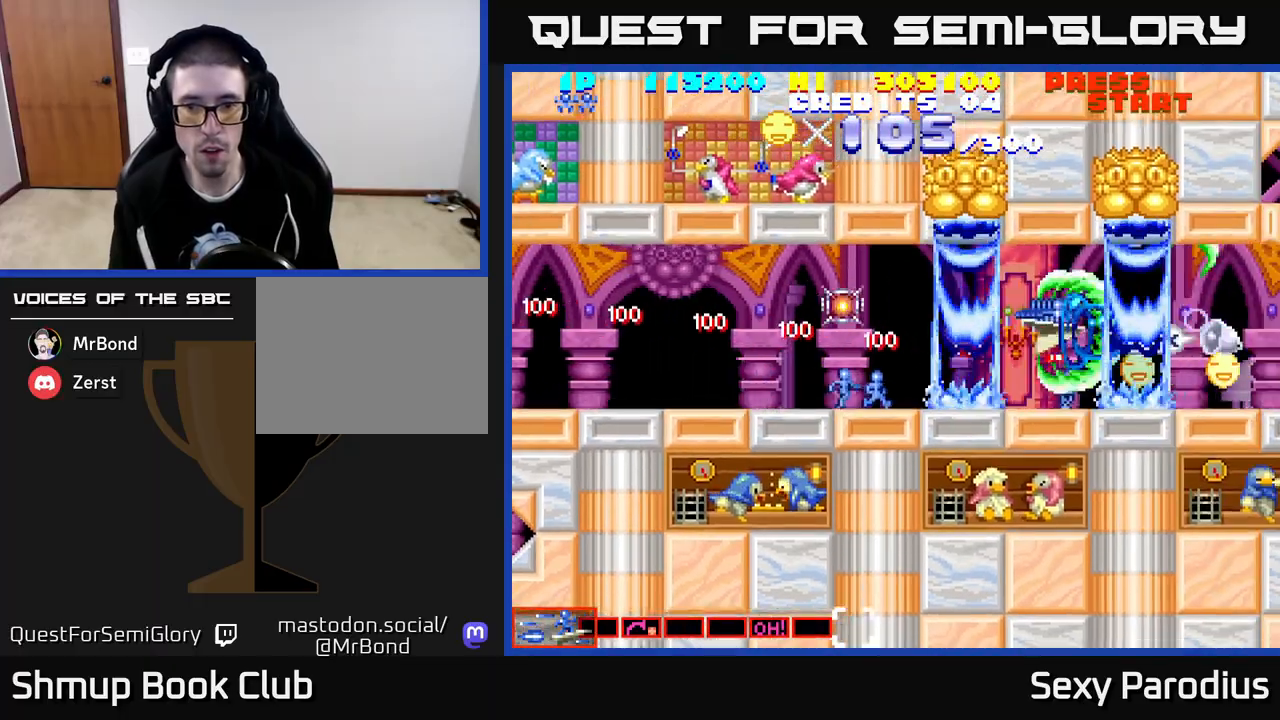
{"buttons": ["R2"], "left_stick": "center", "events": [[133, "DPAD_LEFT", "up"], [133, "DPAD_UP", "up"], [167, "DPAD_DOWN", "down"], [283, "DPAD_DOWN", "up"], [333, "DPAD_UP", "down"], [367, "DPAD_LEFT", "down"], [467, "DPAD_UP", "up"], [483, "DPAD_LEFT", "up"]]}
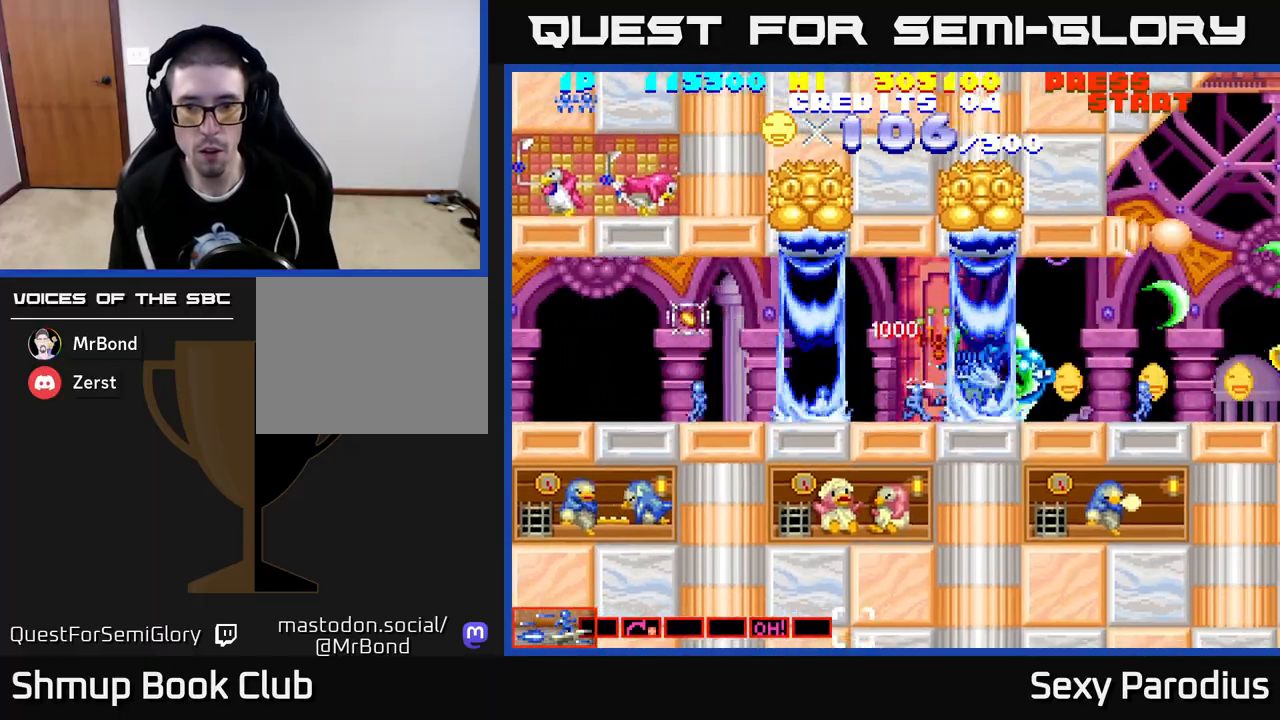
{"buttons": ["R2"], "left_stick": "center", "events": [[150, "DPAD_UP", "down"], [300, "DPAD_RIGHT", "down"], [383, "DPAD_UP", "up"], [500, "DPAD_RIGHT", "up"]]}
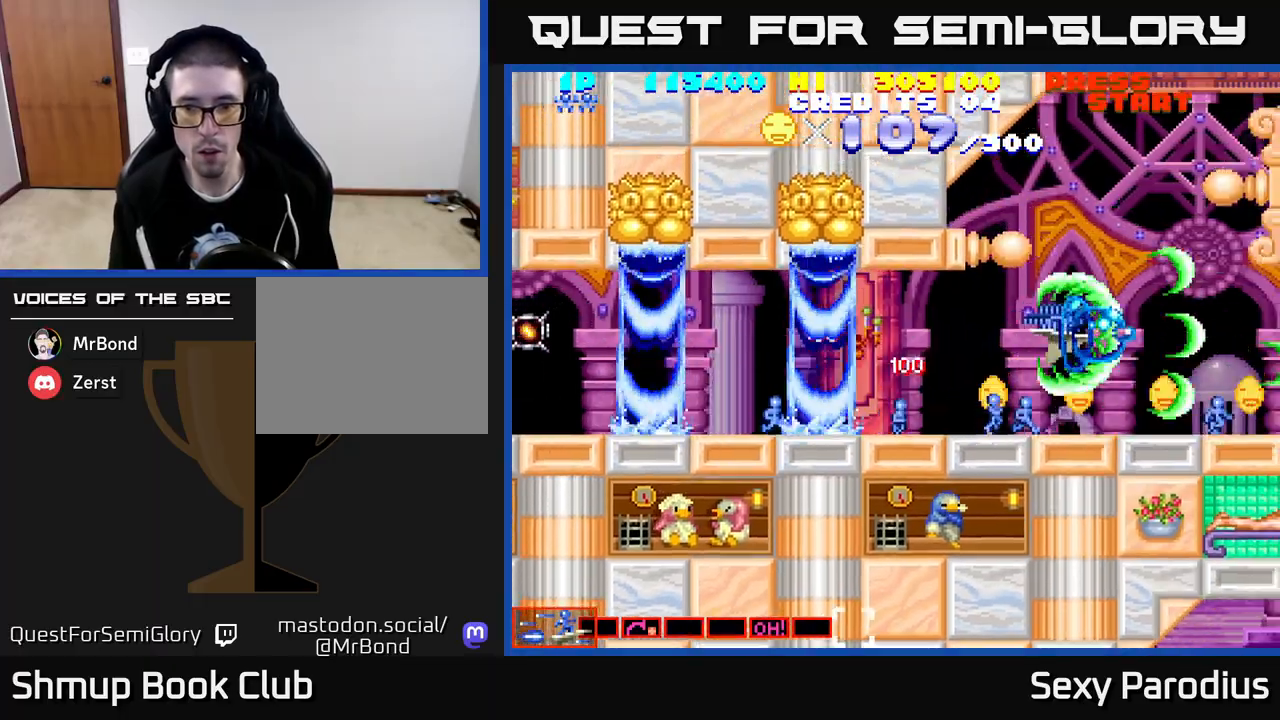
{"buttons": ["DPAD_LEFT"], "left_stick": "center", "events": [[233, "DPAD_LEFT", "down"], [350, "DPAD_UP", "down"], [467, "DPAD_UP", "up"], [483, "R2", "up"]]}
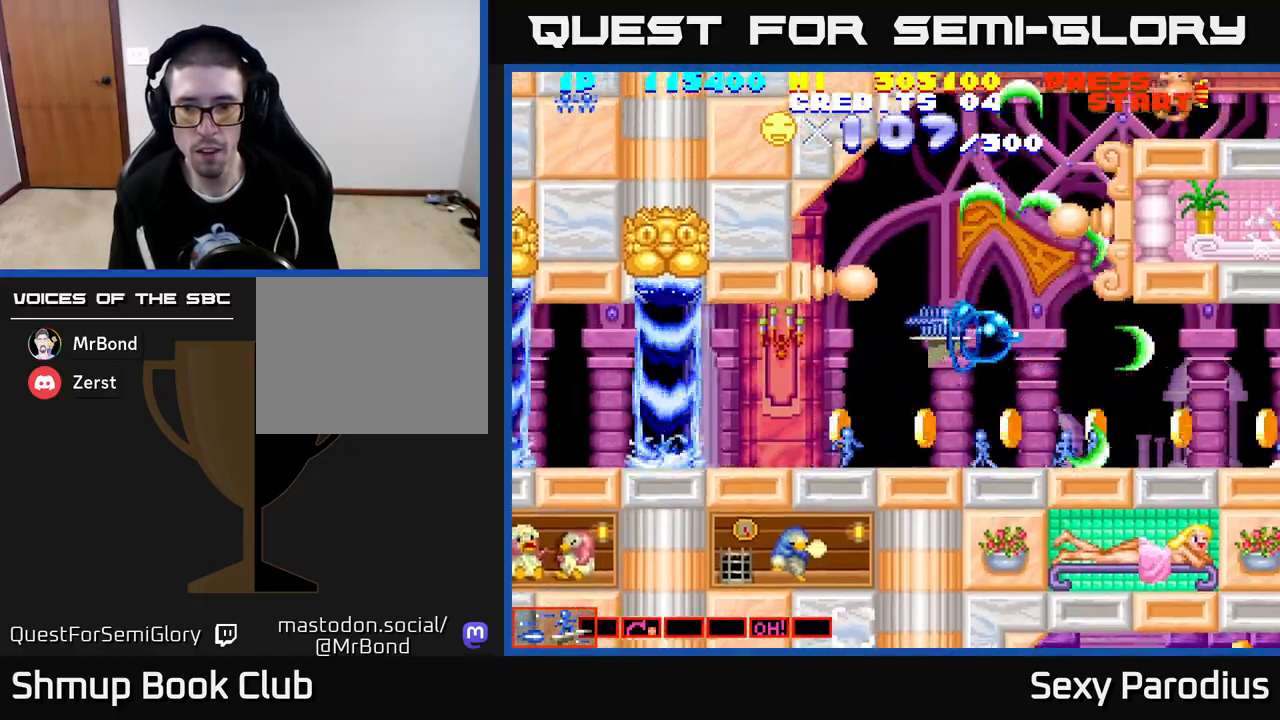
{"buttons": ["DPAD_RIGHT"], "left_stick": "center", "events": [[17, "DPAD_DOWN", "down"], [17, "DPAD_LEFT", "up"], [150, "DPAD_RIGHT", "down"], [200, "DPAD_DOWN", "up"], [217, "DPAD_RIGHT", "up"], [267, "DPAD_RIGHT", "down"], [400, "DPAD_DOWN", "down"], [433, "DPAD_DOWN", "up"]]}
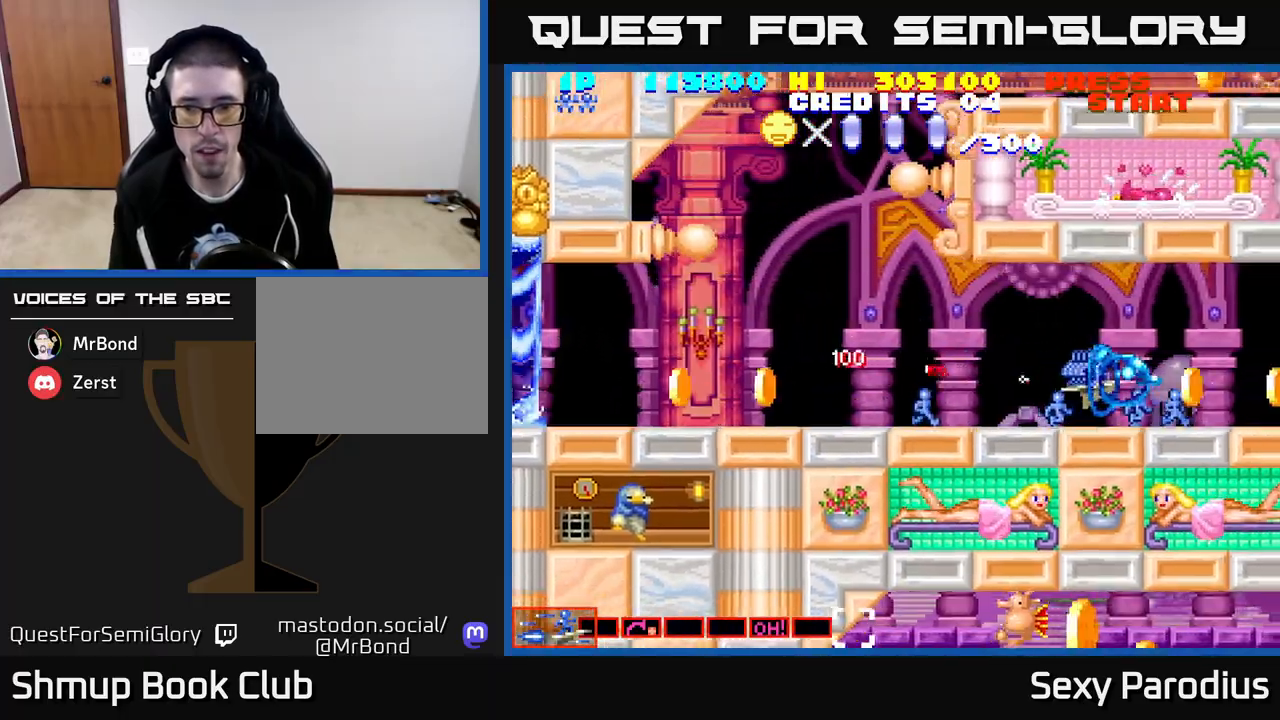
{"buttons": ["DPAD_RIGHT"], "left_stick": "center", "events": [[33, "DPAD_RIGHT", "up"], [100, "DPAD_UP", "down"], [117, "DPAD_LEFT", "down"], [117, "DPAD_UP", "up"], [233, "DPAD_LEFT", "up"], [383, "DPAD_RIGHT", "down"]]}
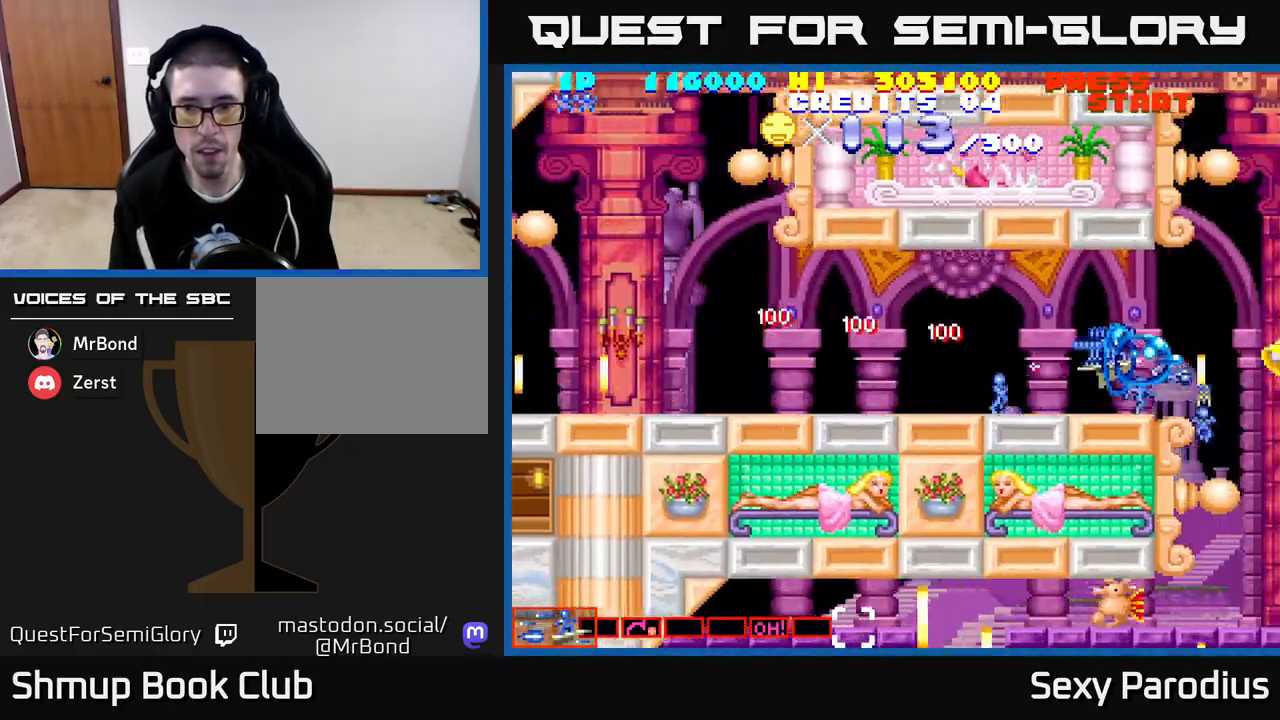
{"buttons": ["DPAD_LEFT"], "left_stick": "center", "events": [[283, "DPAD_RIGHT", "up"], [300, "DPAD_UP", "down"], [317, "DPAD_LEFT", "down"], [333, "DPAD_UP", "up"]]}
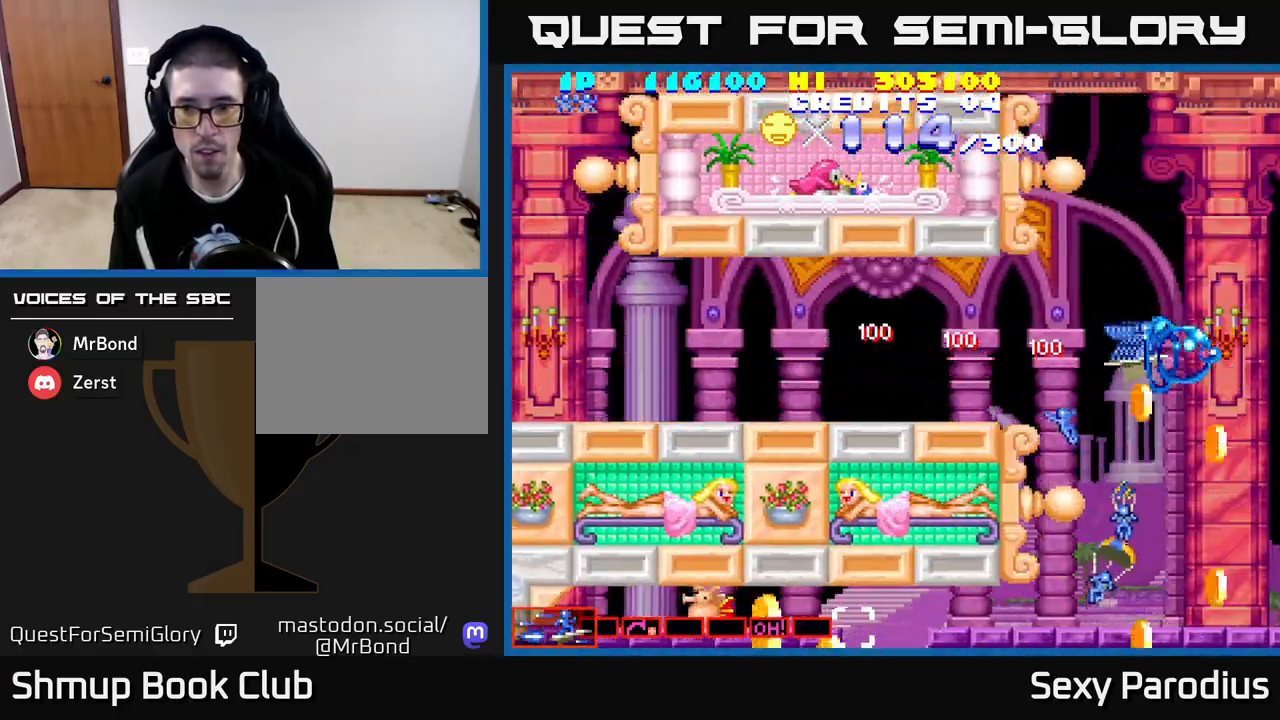
{"buttons": ["DPAD_DOWN", "DPAD_LEFT"], "left_stick": "center", "events": [[83, "DPAD_DOWN", "down"], [133, "DPAD_LEFT", "up"], [217, "DPAD_LEFT", "down"], [300, "DPAD_LEFT", "up"], [350, "DPAD_RIGHT", "down"], [450, "DPAD_RIGHT", "up"], [500, "DPAD_LEFT", "down"]]}
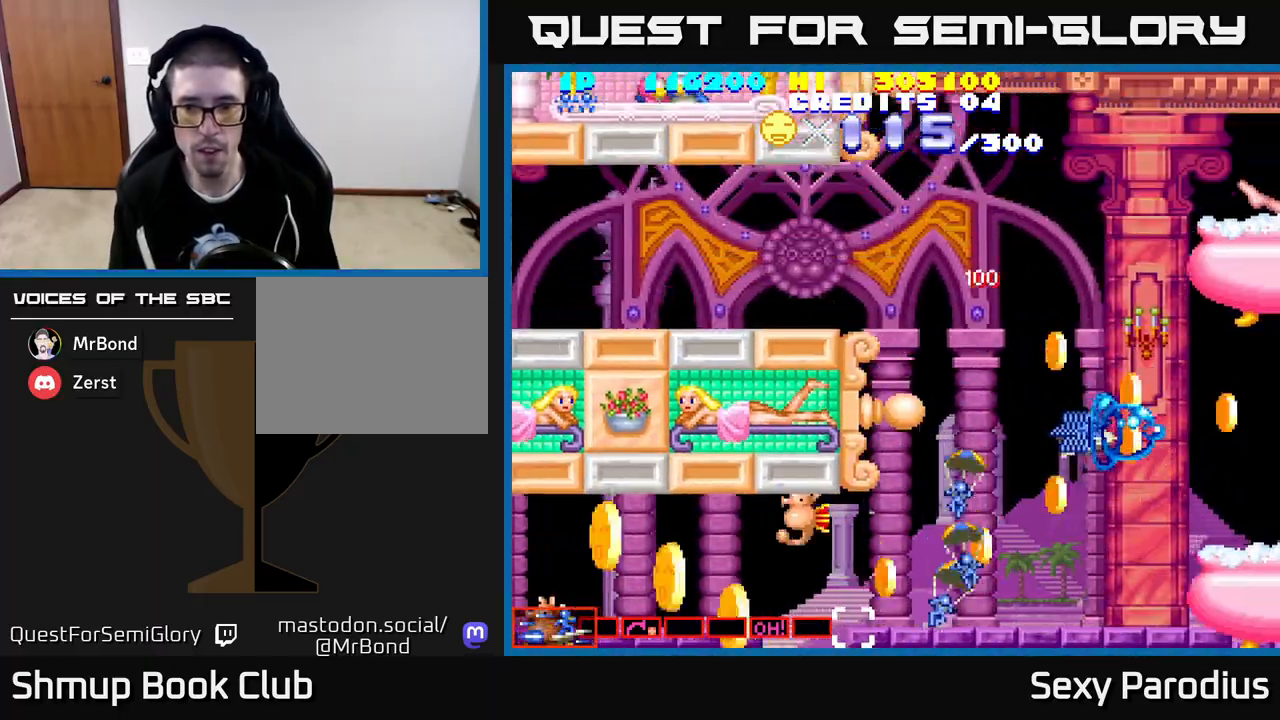
{"buttons": ["DPAD_UP", "DPAD_LEFT"], "left_stick": "center", "events": [[117, "DPAD_DOWN", "up"], [167, "DPAD_UP", "down"], [350, "DPAD_LEFT", "up"], [433, "DPAD_LEFT", "down"]]}
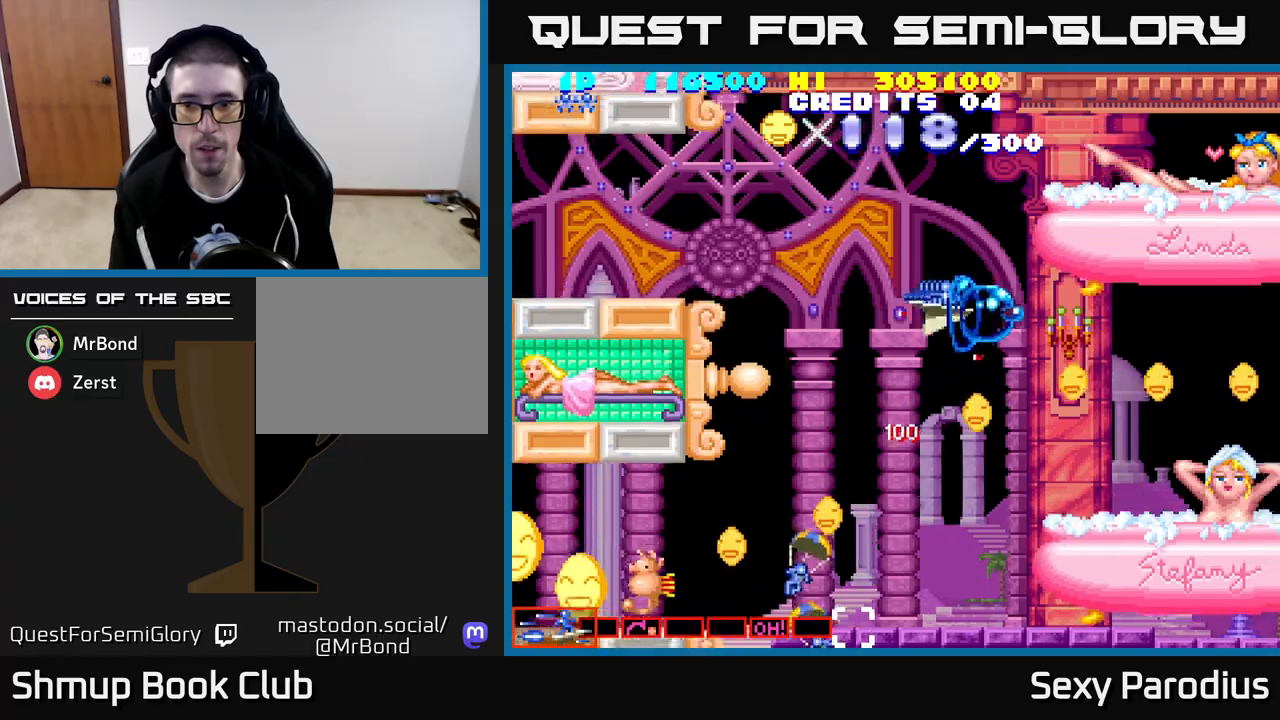
{"buttons": ["DPAD_RIGHT"], "left_stick": "center", "events": [[17, "DPAD_UP", "up"], [83, "DPAD_DOWN", "down"], [83, "DPAD_LEFT", "up"], [133, "DPAD_RIGHT", "down"], [300, "DPAD_DOWN", "up"]]}
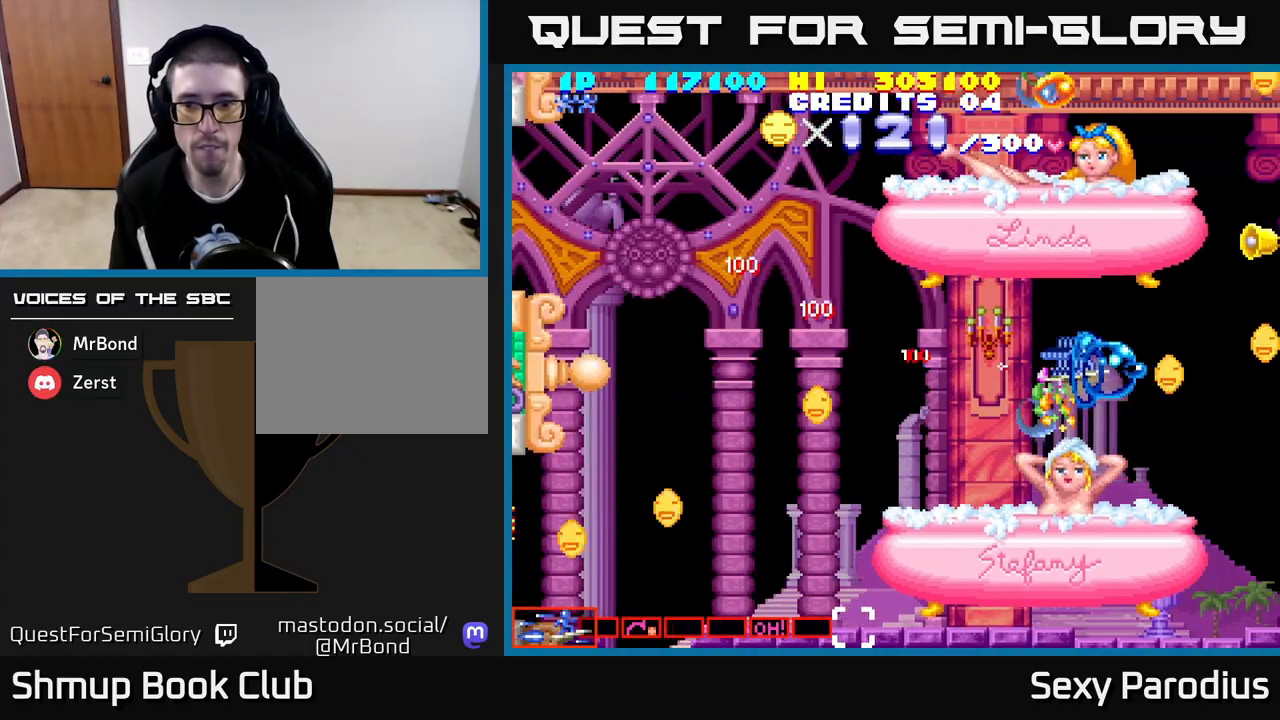
{"buttons": ["DPAD_UP"], "left_stick": "center", "events": [[33, "DPAD_RIGHT", "up"], [67, "DPAD_UP", "down"], [150, "DPAD_UP", "up"], [233, "DPAD_RIGHT", "down"], [283, "DPAD_UP", "down"], [383, "DPAD_RIGHT", "up"]]}
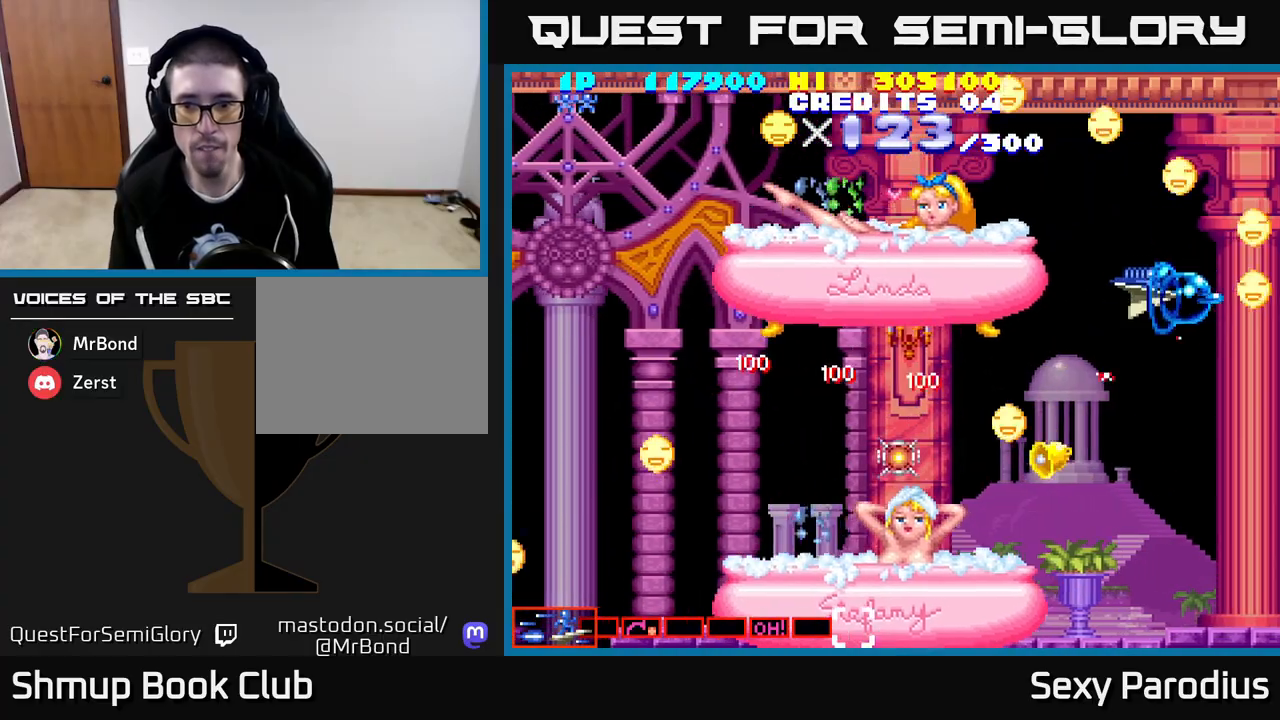
{"buttons": ["R2", "DPAD_UP", "DPAD_LEFT"], "left_stick": "center", "events": [[100, "DPAD_LEFT", "down"], [150, "DPAD_UP", "up"], [150, "R2", "down"], [200, "DPAD_UP", "down"]]}
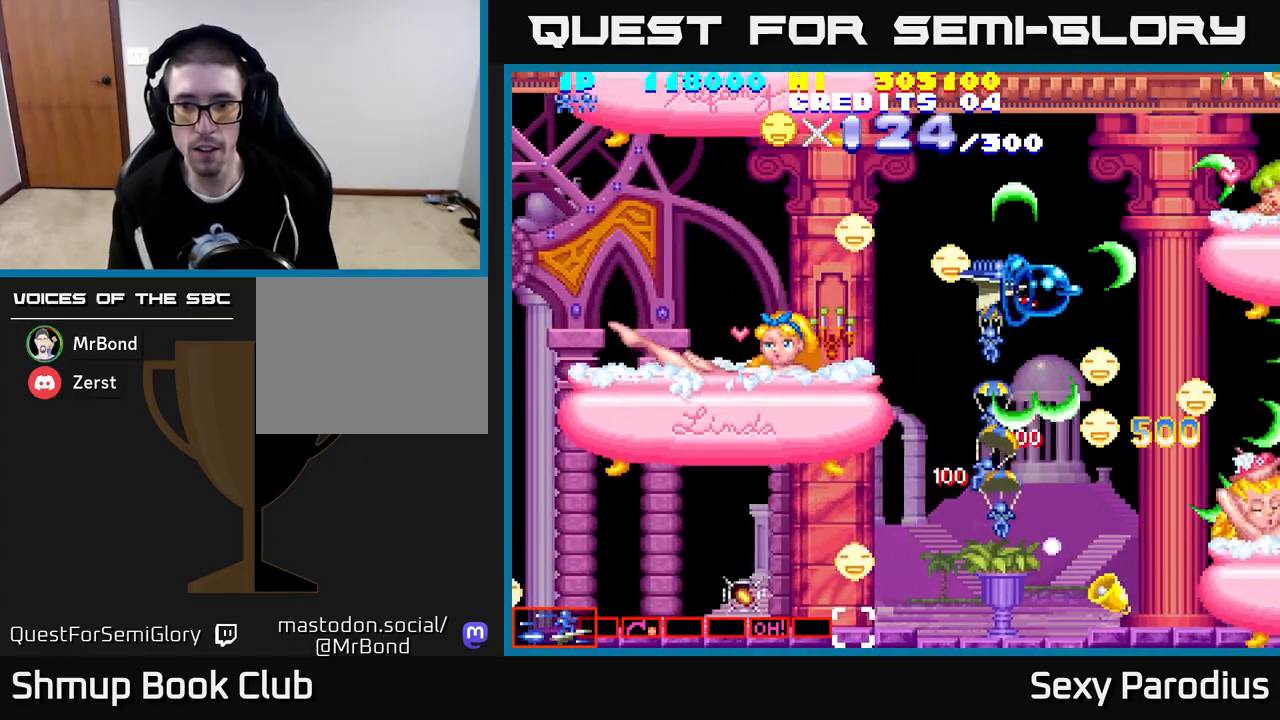
{"buttons": ["R2", "DPAD_DOWN"], "left_stick": "center", "events": [[83, "DPAD_UP", "up"], [250, "DPAD_DOWN", "down"], [283, "DPAD_LEFT", "up"], [317, "DPAD_RIGHT", "down"], [483, "DPAD_RIGHT", "up"]]}
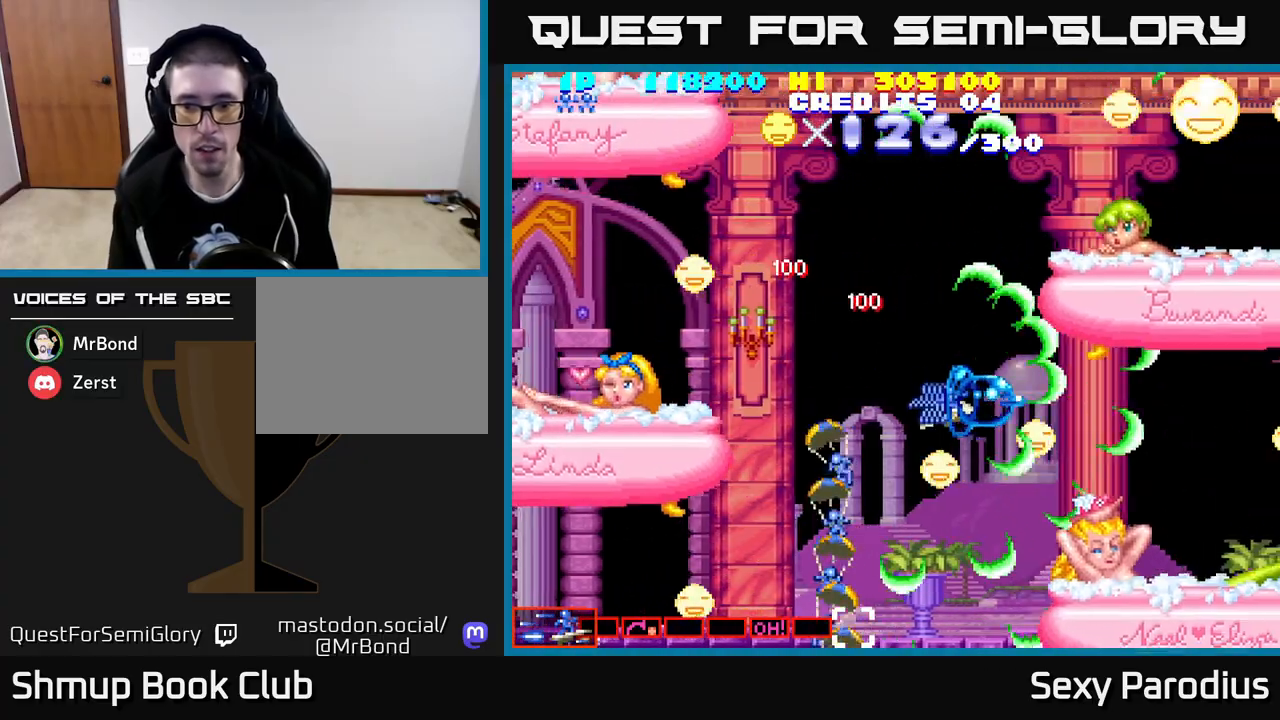
{"buttons": ["R2", "DPAD_RIGHT"], "left_stick": "center", "events": [[133, "DPAD_DOWN", "up"], [133, "DPAD_LEFT", "down"], [167, "DPAD_UP", "down"], [267, "DPAD_UP", "up"], [283, "DPAD_LEFT", "up"], [333, "DPAD_RIGHT", "down"], [383, "DPAD_UP", "down"], [450, "DPAD_UP", "up"]]}
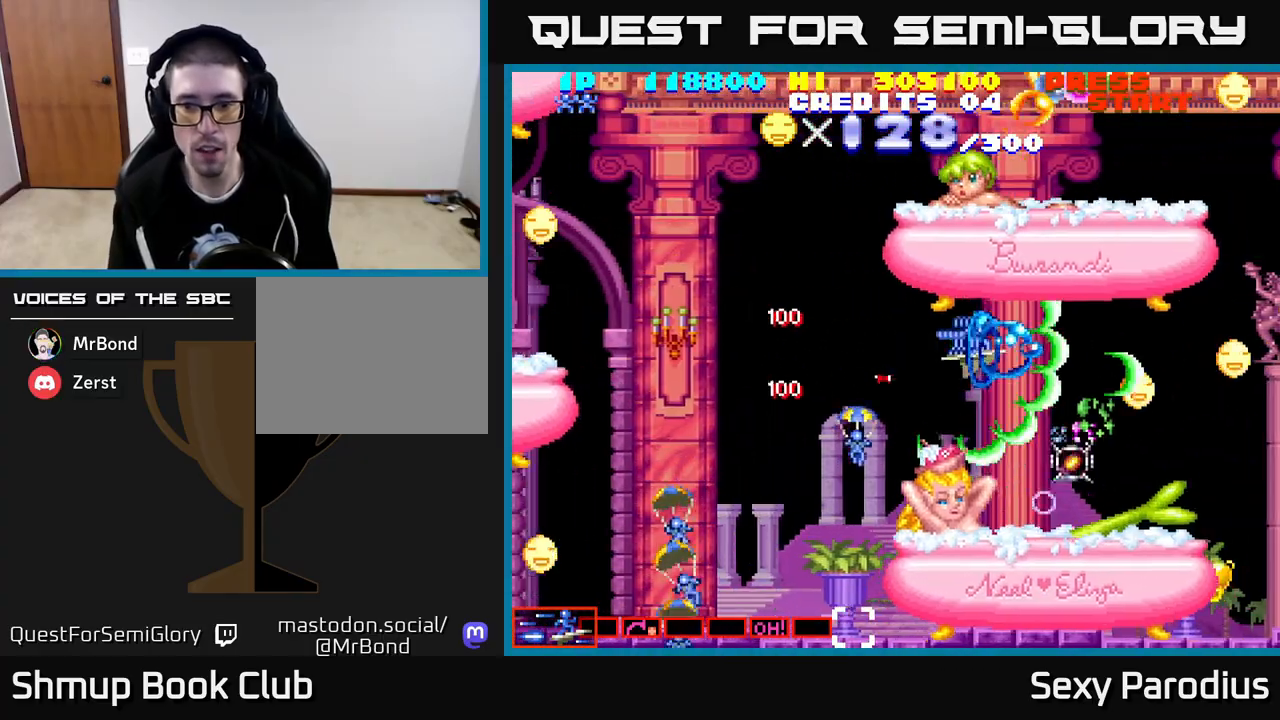
{"buttons": ["R2", "DPAD_LEFT"], "left_stick": "center", "events": [[133, "DPAD_RIGHT", "up"], [317, "DPAD_DOWN", "down"], [383, "DPAD_LEFT", "down"], [433, "DPAD_DOWN", "up"]]}